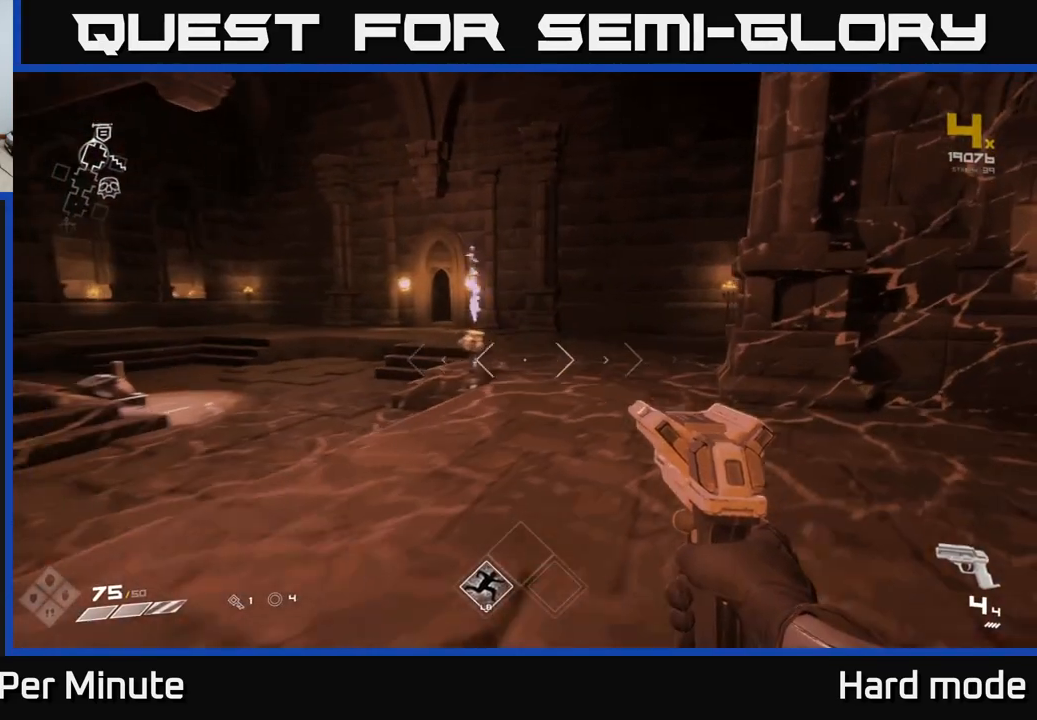
Gameplay with a controller (Xbox layout); each line is a JSON object with the inputs held at the frame after it. "events" lists button and stick changes between this image and that frame as [ms after this image, input, new state], when the widget could be followed in between. Not read: L1.
{"buttons": [], "left_stick": "up-right", "right_stick": "center", "events": [[100, "left_stick", "up"], [167, "right_stick", "left"], [283, "left_stick", "up-right"], [417, "right_stick", "center"]]}
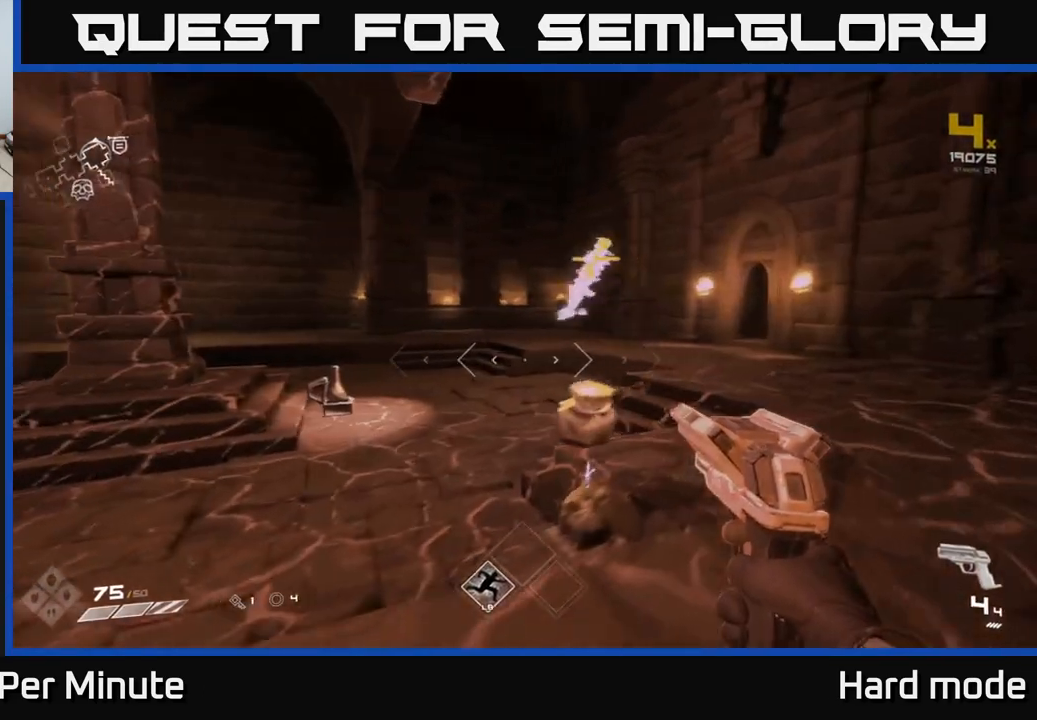
{"buttons": [], "left_stick": "up", "right_stick": "right", "events": [[33, "right_stick", "left"], [217, "right_stick", "center"], [417, "right_stick", "right"], [450, "left_stick", "up"]]}
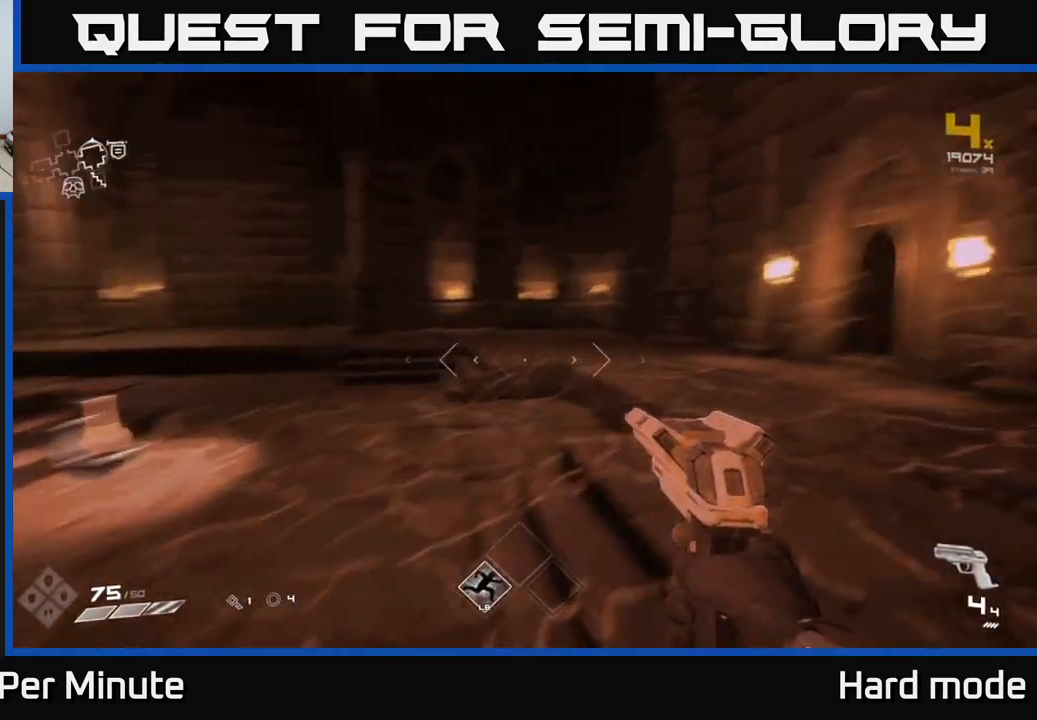
{"buttons": [], "left_stick": "up", "right_stick": "right", "events": [[83, "right_stick", "center"], [233, "left_stick", "right"], [317, "right_stick", "right"], [350, "left_stick", "up-right"], [483, "left_stick", "up"]]}
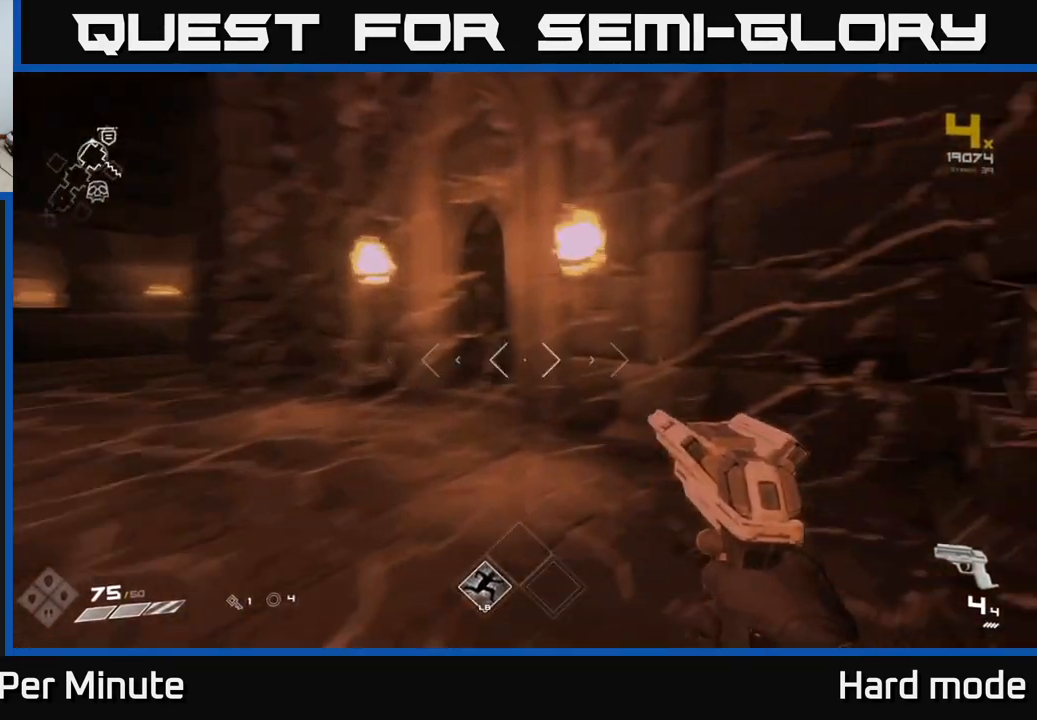
{"buttons": [], "left_stick": "up", "right_stick": "right", "events": [[50, "right_stick", "center"], [167, "left_stick", "up-left"], [400, "right_stick", "right"], [500, "left_stick", "up"]]}
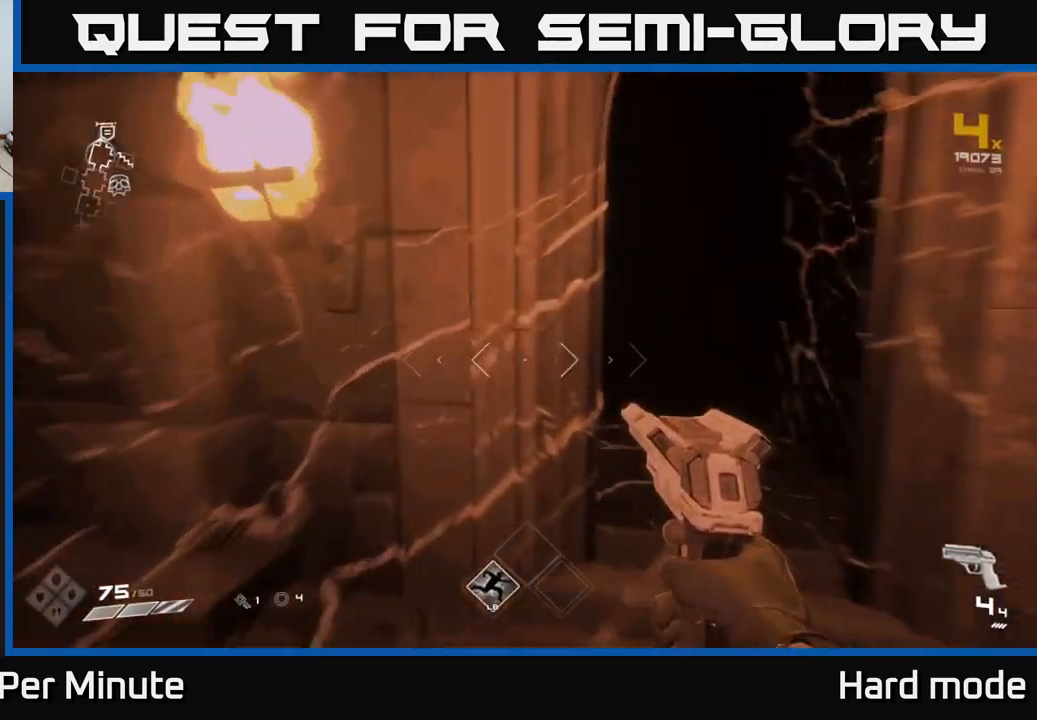
{"buttons": [], "left_stick": "up", "right_stick": "center", "events": [[67, "right_stick", "center"], [150, "left_stick", "up-right"], [417, "left_stick", "up"]]}
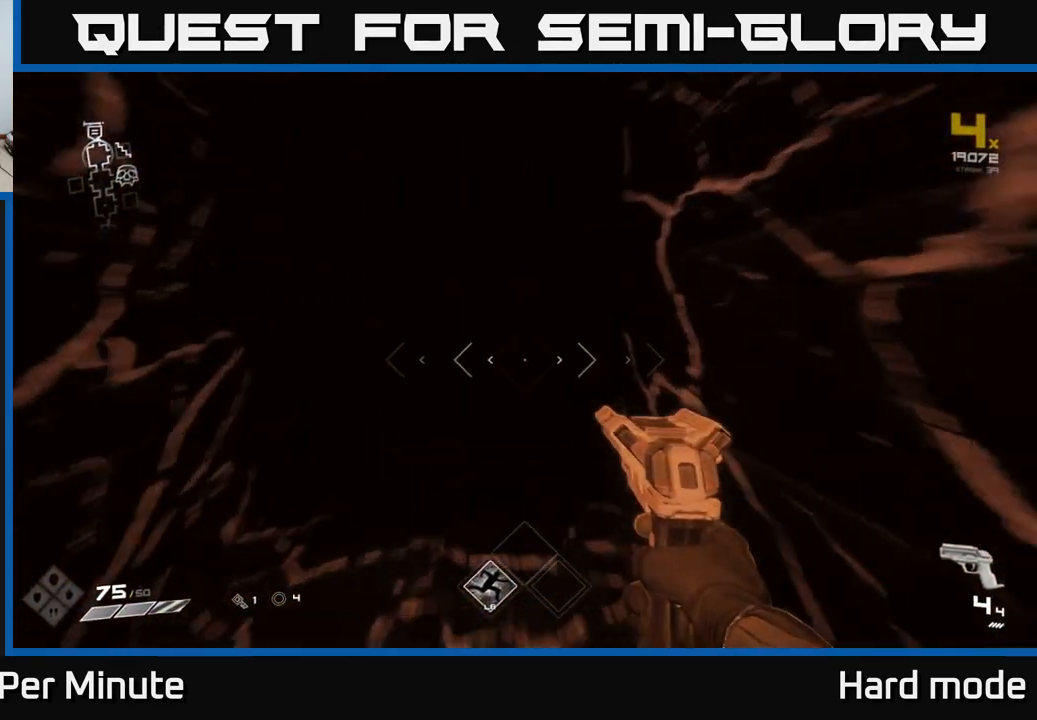
{"buttons": [], "left_stick": "up", "right_stick": "center", "events": [[133, "right_stick", "left"], [233, "right_stick", "center"]]}
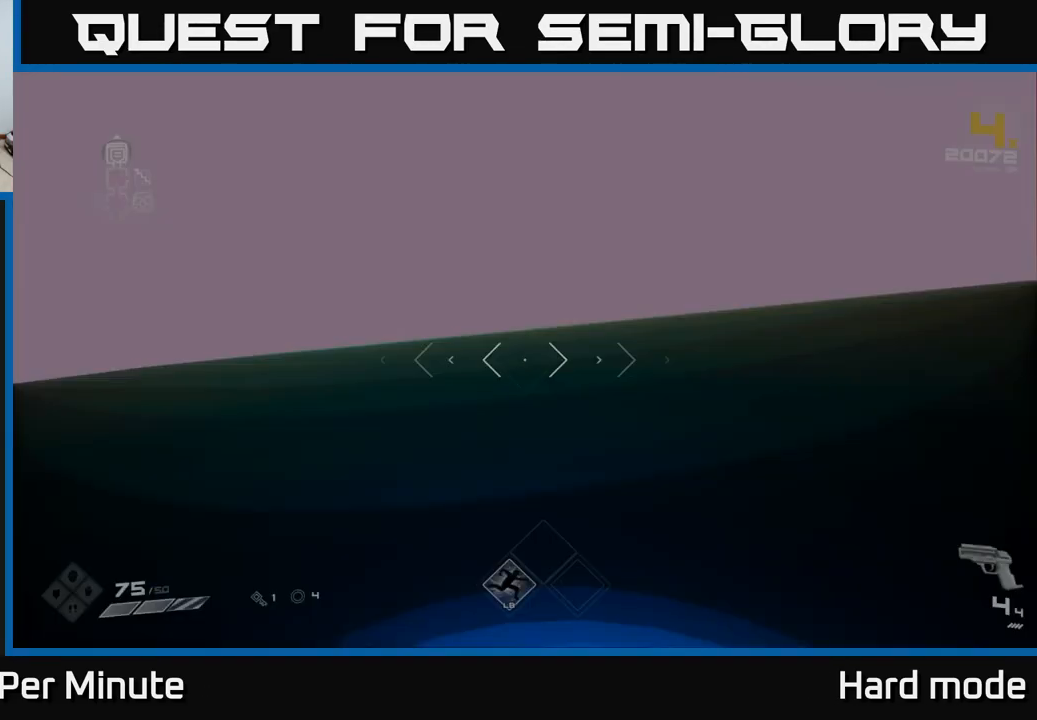
{"buttons": [], "left_stick": "up", "right_stick": "center", "events": []}
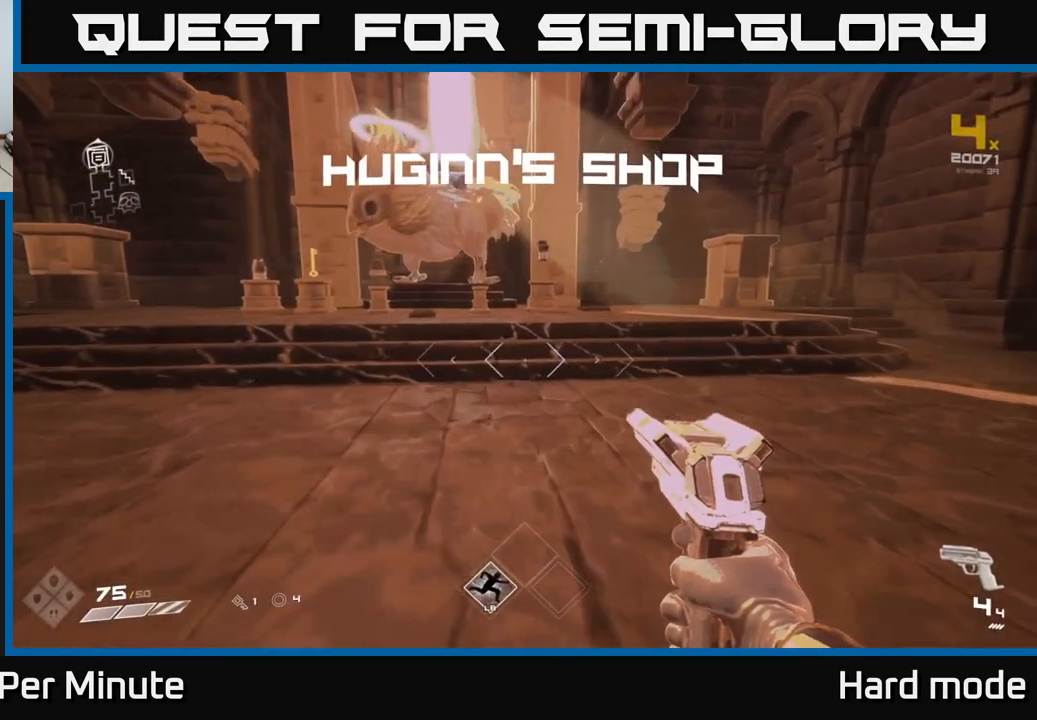
{"buttons": [], "left_stick": "up", "right_stick": "center", "events": [[133, "right_stick", "left"], [300, "right_stick", "center"]]}
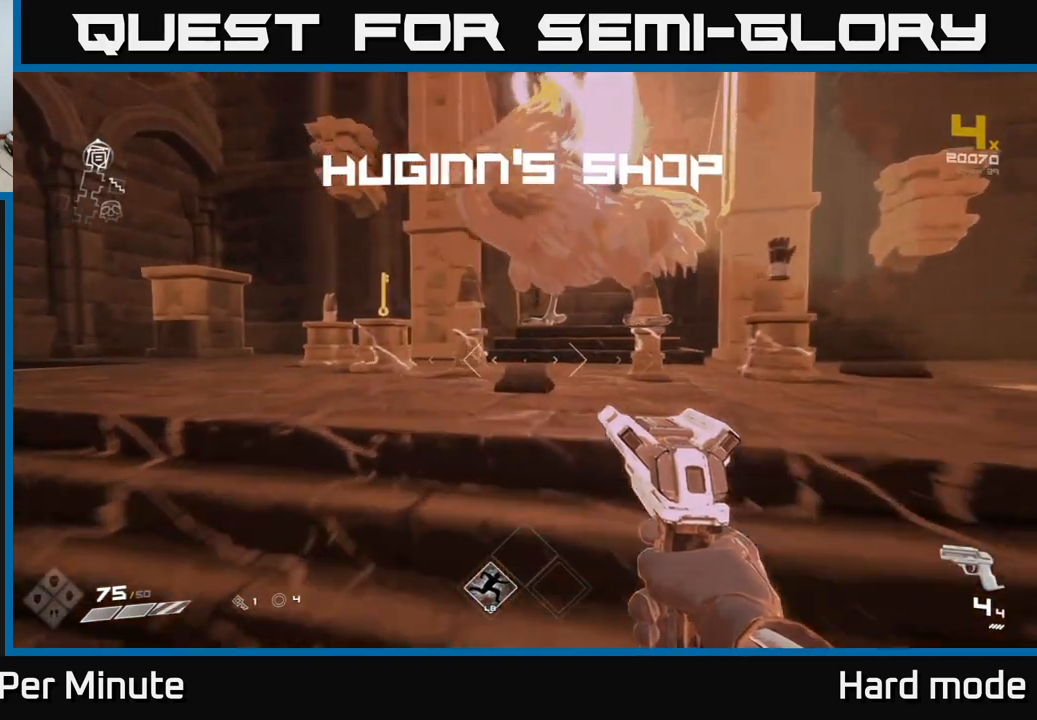
{"buttons": [], "left_stick": "up", "right_stick": "center", "events": [[50, "left_stick", "up-left"], [83, "right_stick", "left"], [150, "left_stick", "up"], [233, "right_stick", "center"]]}
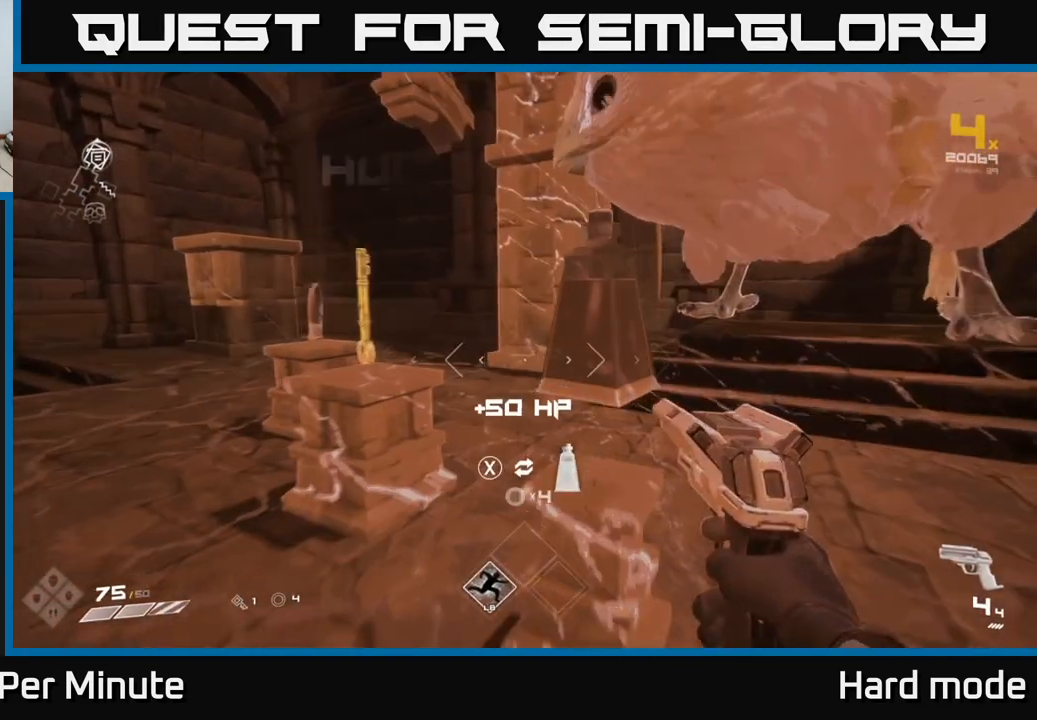
{"buttons": [], "left_stick": "center", "right_stick": "right", "events": [[17, "left_stick", "center"], [133, "right_stick", "right"], [200, "right_stick", "down-right"], [283, "left_stick", "down"], [300, "right_stick", "center"], [467, "left_stick", "center"], [500, "right_stick", "right"]]}
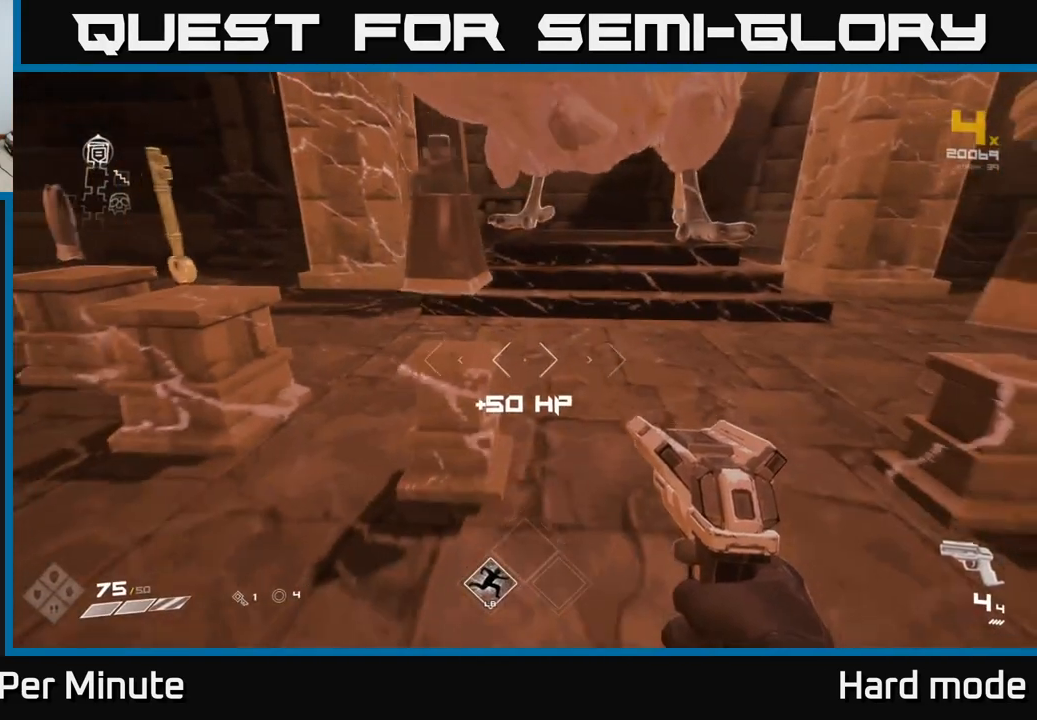
{"buttons": [], "left_stick": "center", "right_stick": "center", "events": [[100, "left_stick", "right"], [217, "right_stick", "center"], [417, "left_stick", "center"]]}
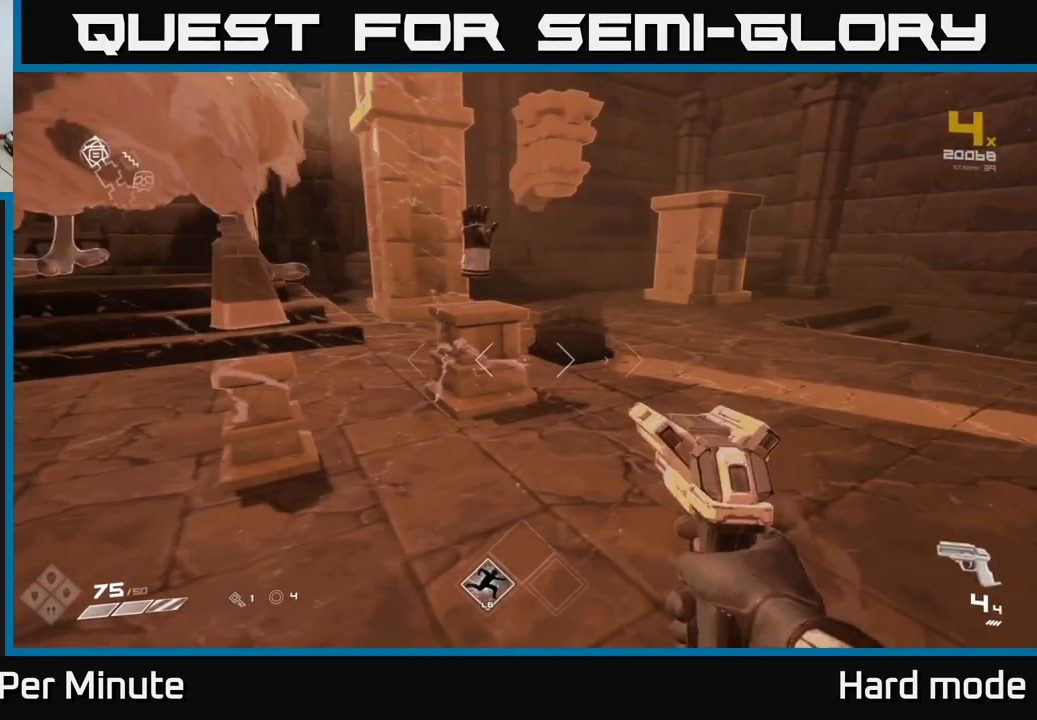
{"buttons": [], "left_stick": "up", "right_stick": "center", "events": [[217, "right_stick", "left"], [300, "left_stick", "up"], [367, "right_stick", "center"]]}
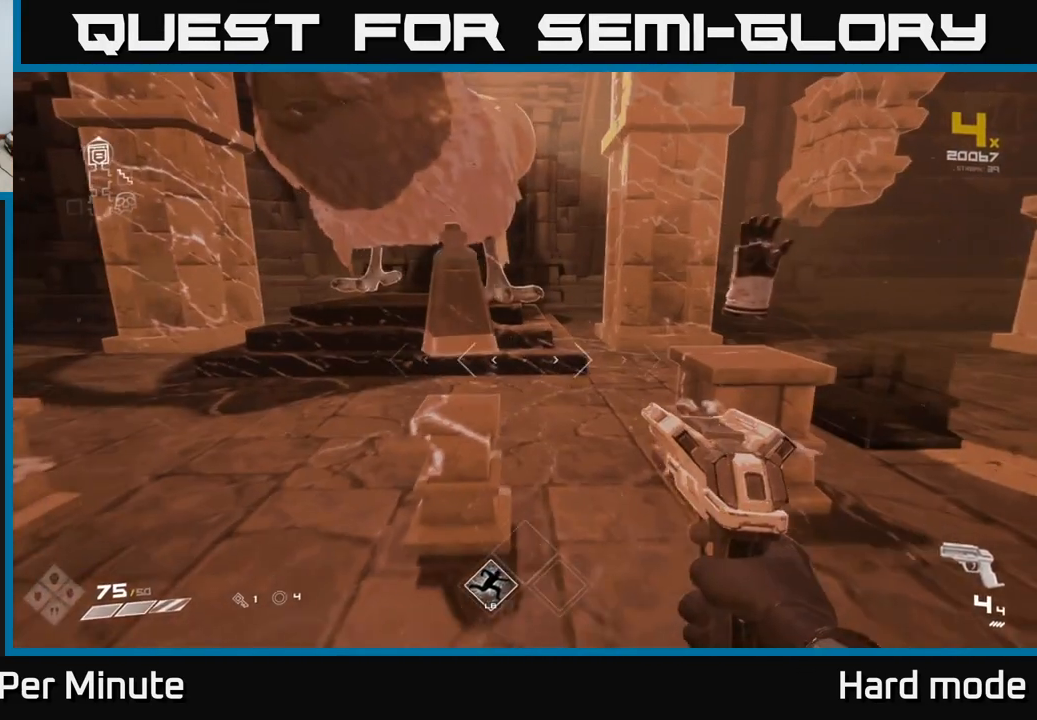
{"buttons": [], "left_stick": "up-right", "right_stick": "center", "events": [[17, "left_stick", "center"], [217, "left_stick", "right"], [433, "left_stick", "up-right"]]}
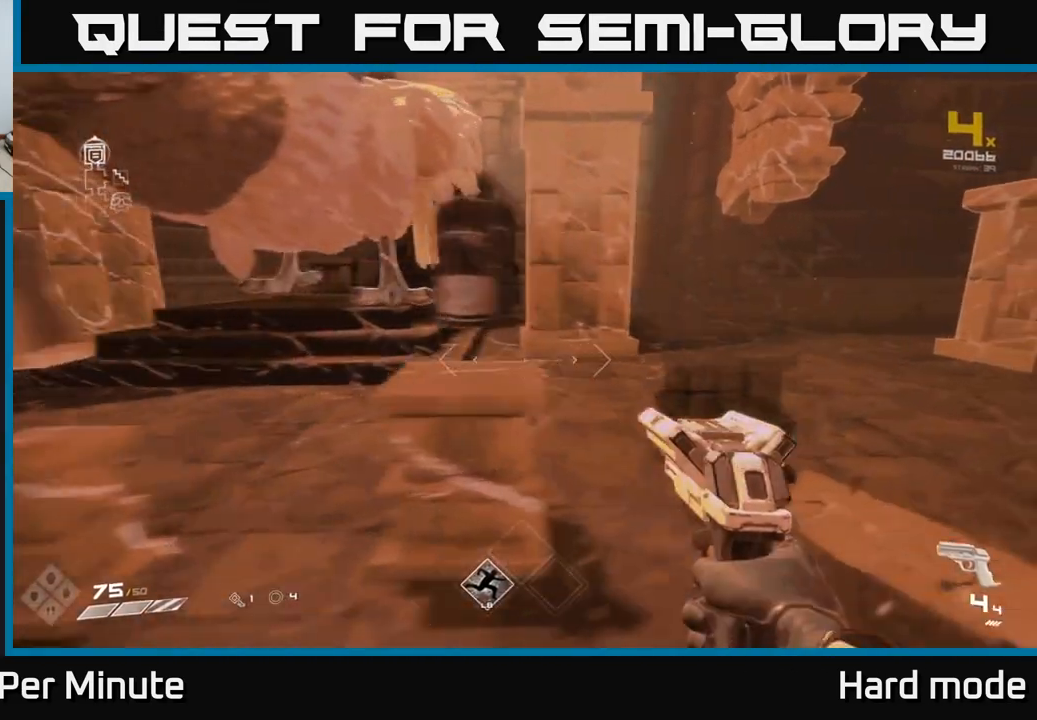
{"buttons": [], "left_stick": "down-left", "right_stick": "left", "events": [[33, "left_stick", "center"], [33, "right_stick", "up-left"], [150, "right_stick", "center"], [350, "right_stick", "left"], [383, "left_stick", "down-left"]]}
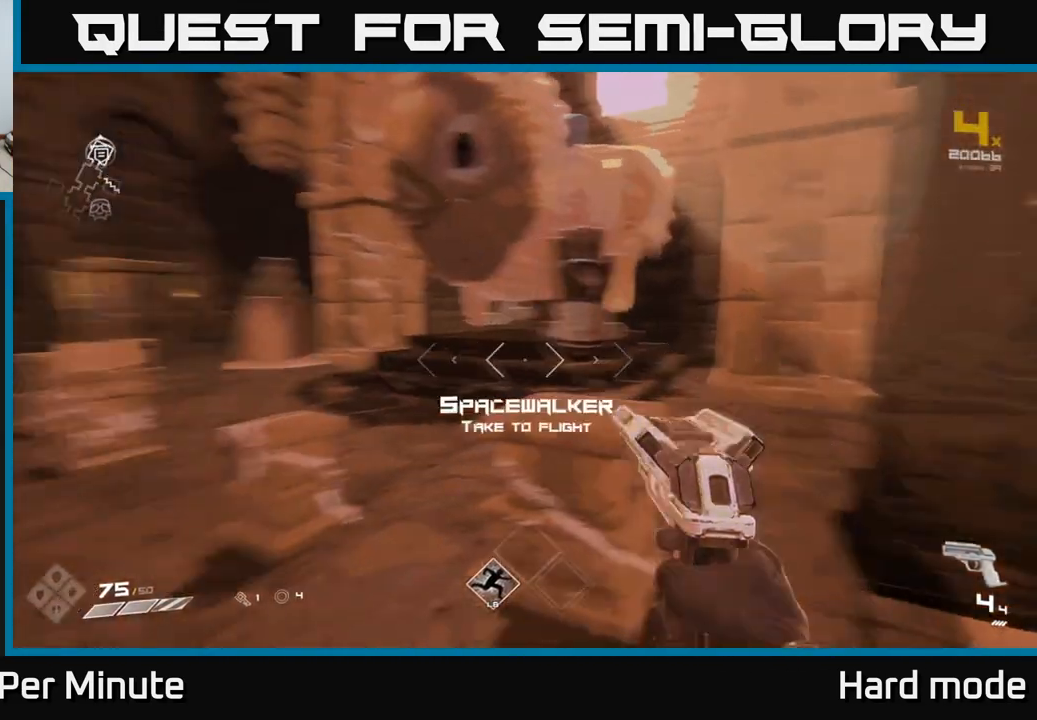
{"buttons": [], "left_stick": "up", "right_stick": "center", "events": [[150, "right_stick", "center"], [183, "left_stick", "up-left"], [333, "left_stick", "up"]]}
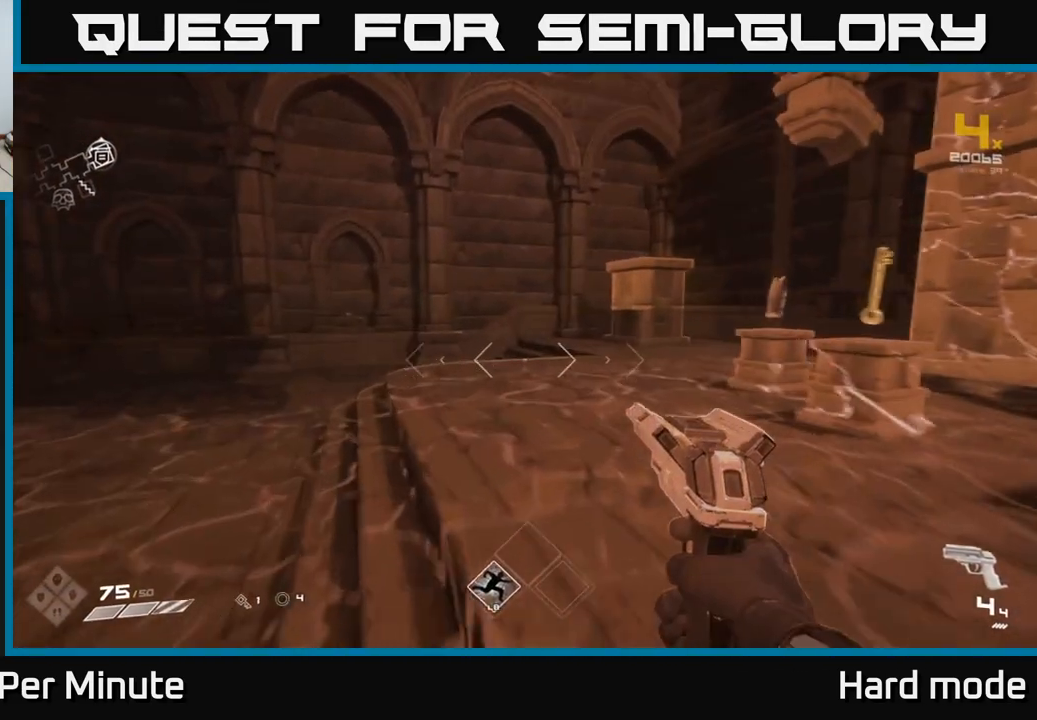
{"buttons": [], "left_stick": "left", "right_stick": "right", "events": [[17, "right_stick", "right"], [367, "left_stick", "up-left"], [467, "left_stick", "left"]]}
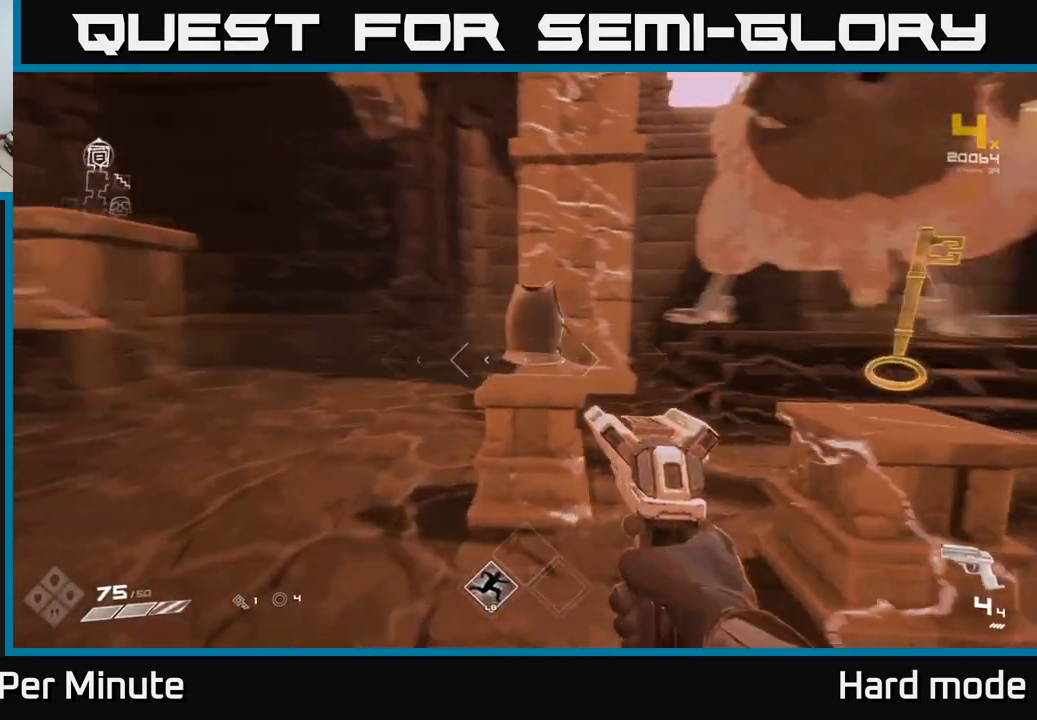
{"buttons": [], "left_stick": "center", "right_stick": "center", "events": [[117, "left_stick", "center"], [200, "right_stick", "center"]]}
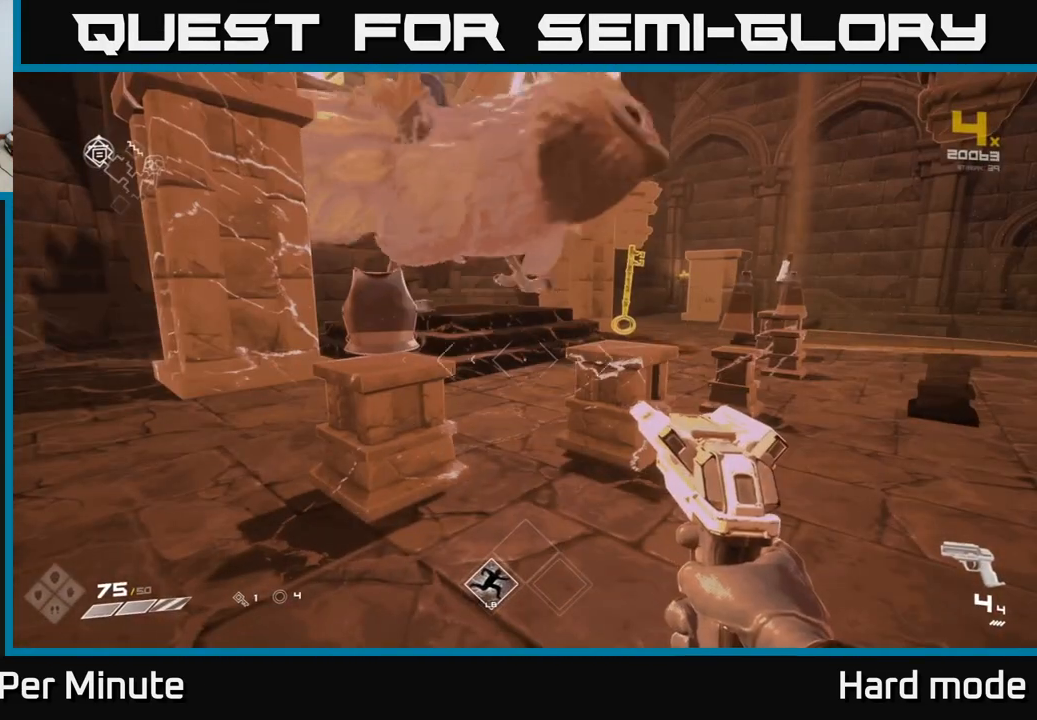
{"buttons": [], "left_stick": "center", "right_stick": "right", "events": [[417, "right_stick", "right"]]}
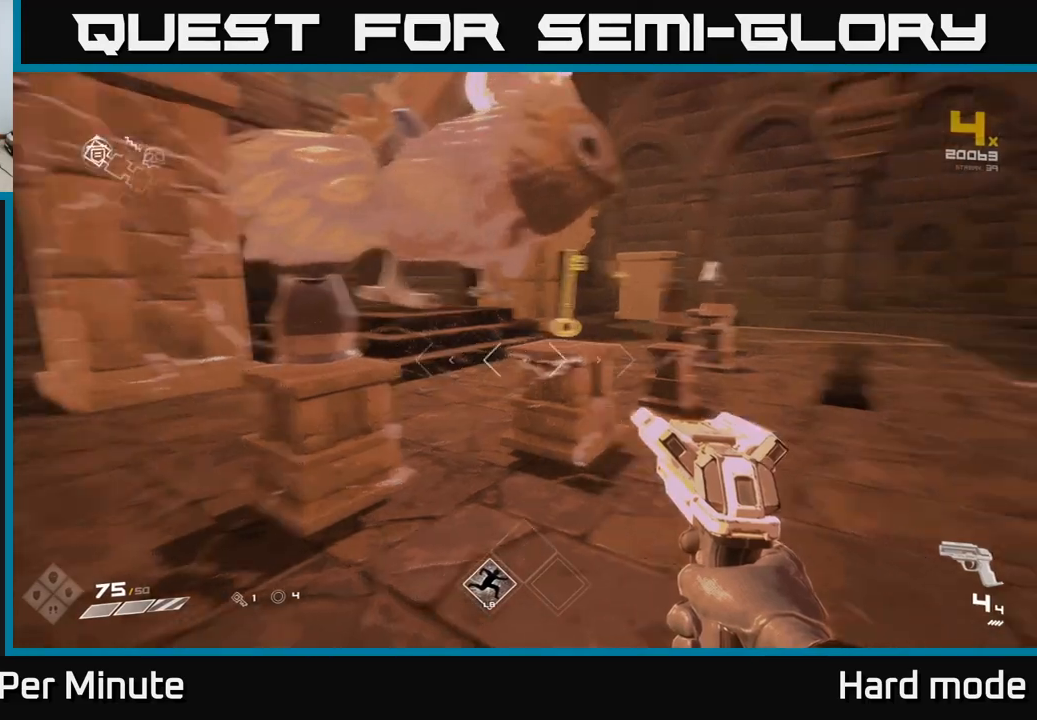
{"buttons": [], "left_stick": "up", "right_stick": "center", "events": [[50, "left_stick", "up"], [433, "right_stick", "center"]]}
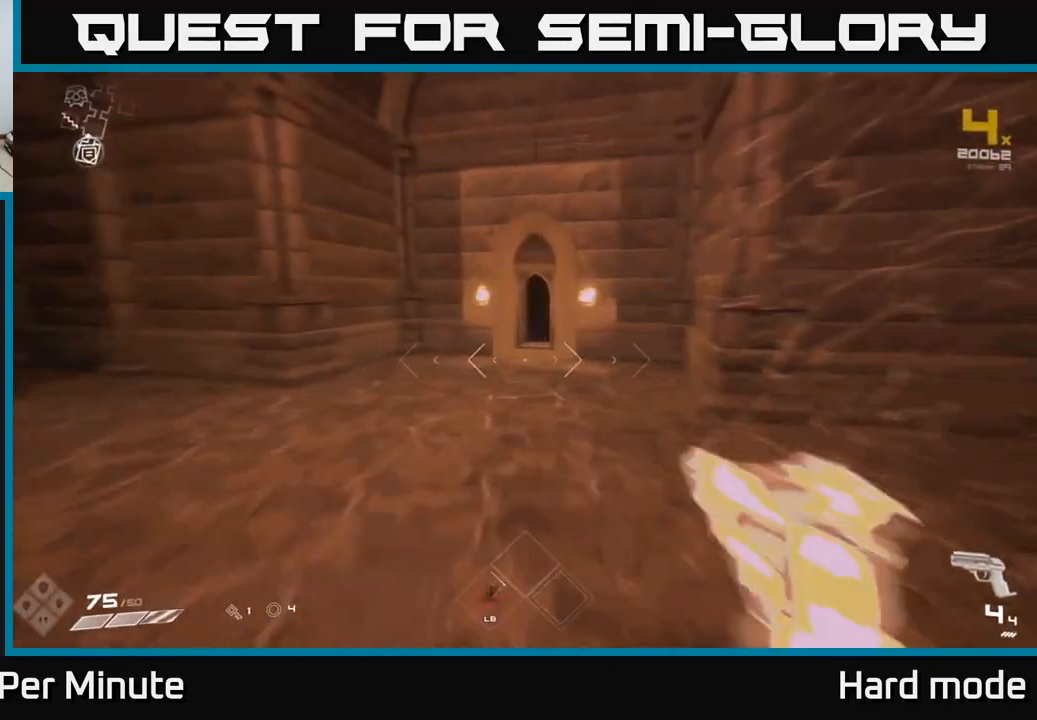
{"buttons": [], "left_stick": "up", "right_stick": "center", "events": [[367, "right_stick", "right"], [467, "right_stick", "center"]]}
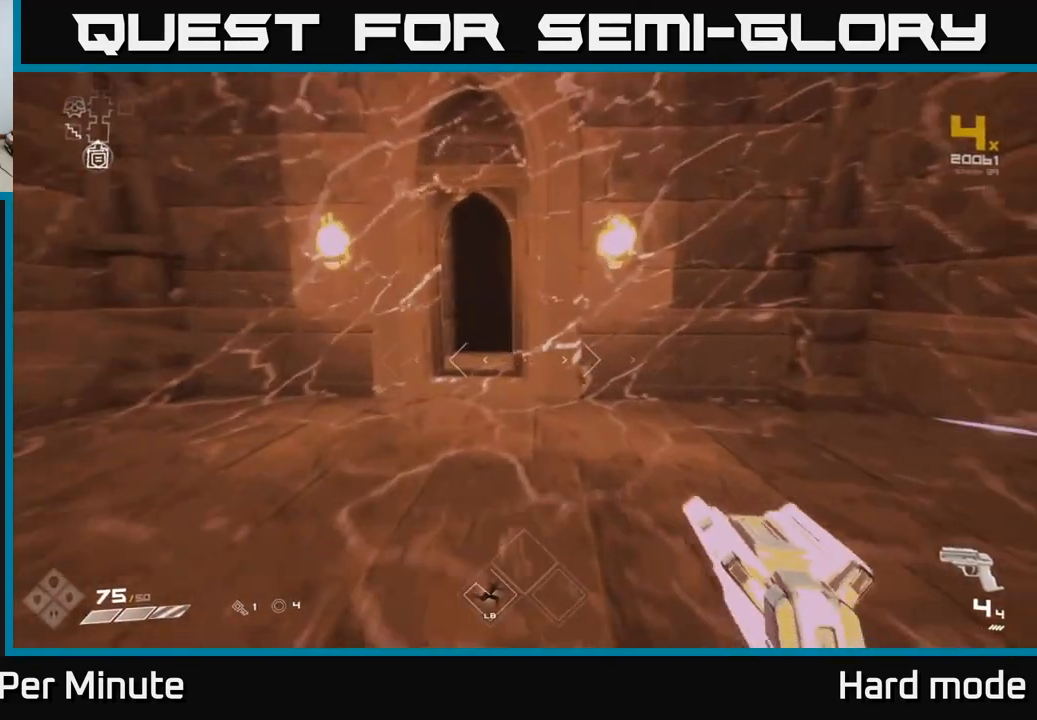
{"buttons": [], "left_stick": "up", "right_stick": "center", "events": [[100, "left_stick", "up-left"], [217, "left_stick", "up"]]}
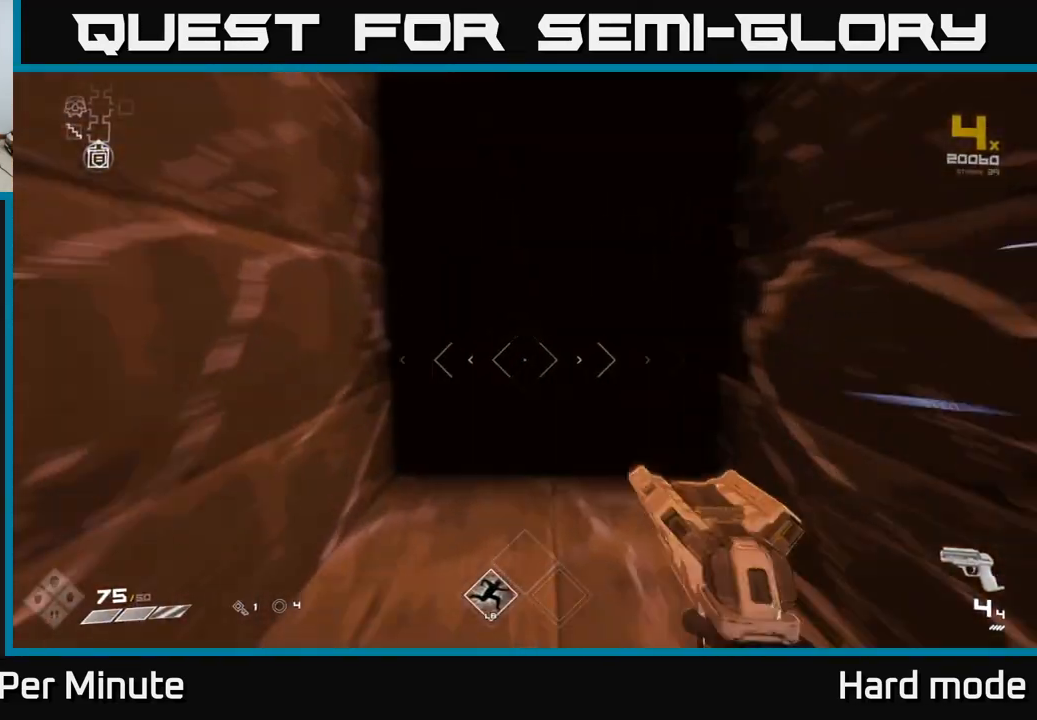
{"buttons": [], "left_stick": "up", "right_stick": "center", "events": []}
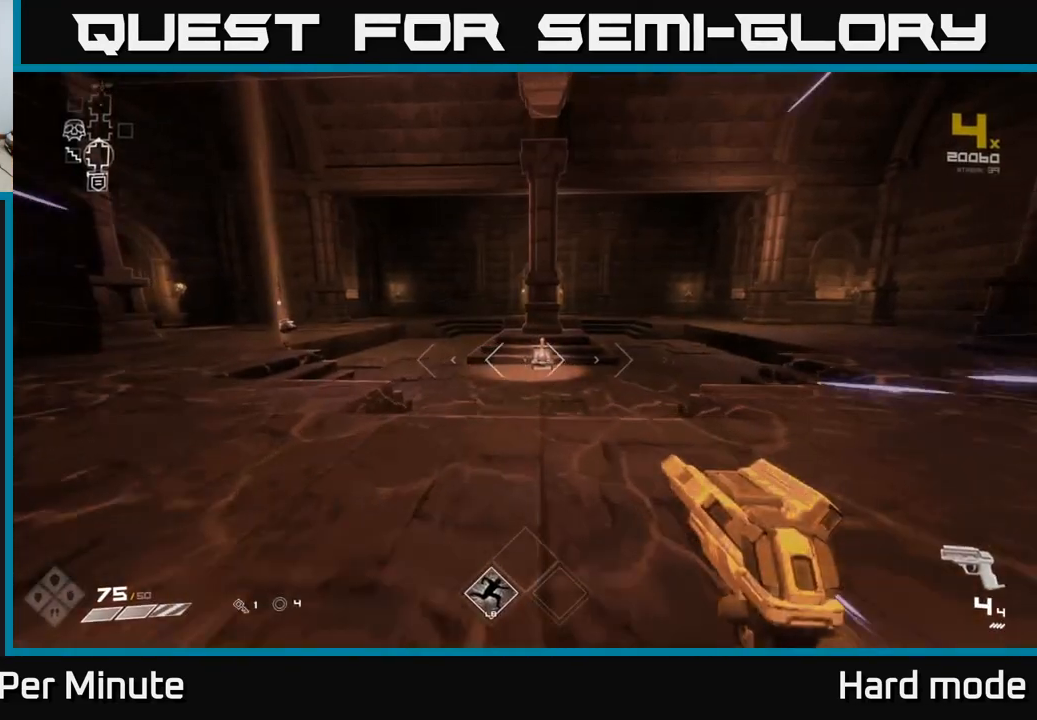
{"buttons": [], "left_stick": "up-right", "right_stick": "center", "events": [[400, "left_stick", "up-right"]]}
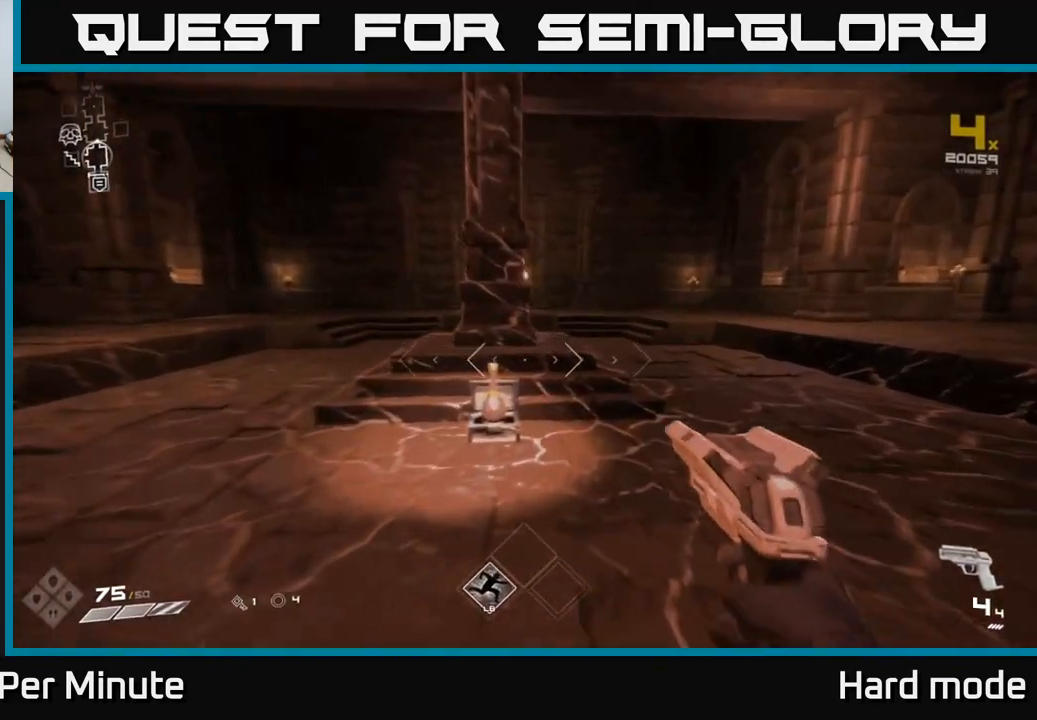
{"buttons": [], "left_stick": "up-right", "right_stick": "center", "events": []}
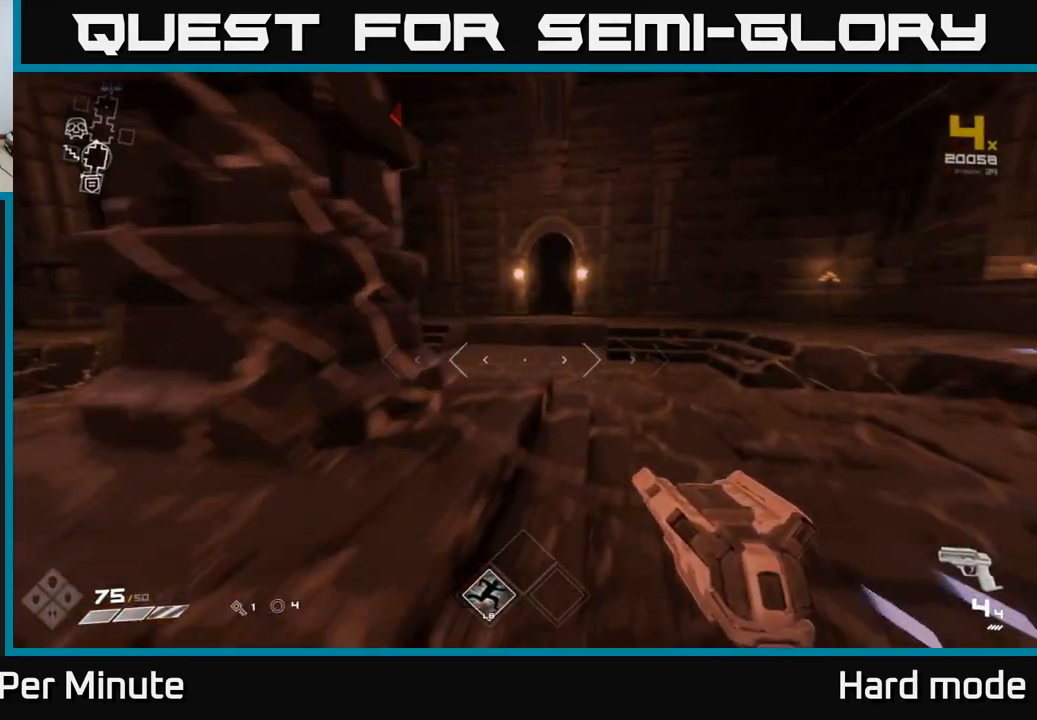
{"buttons": [], "left_stick": "up", "right_stick": "center", "events": [[50, "left_stick", "up"]]}
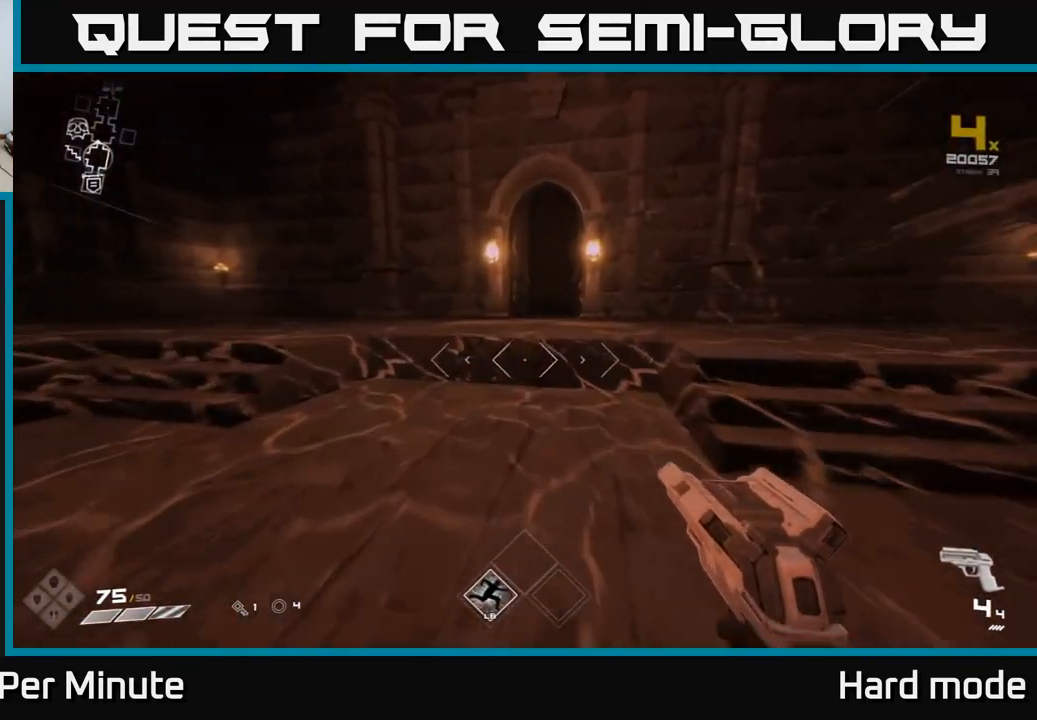
{"buttons": [], "left_stick": "up", "right_stick": "center", "events": []}
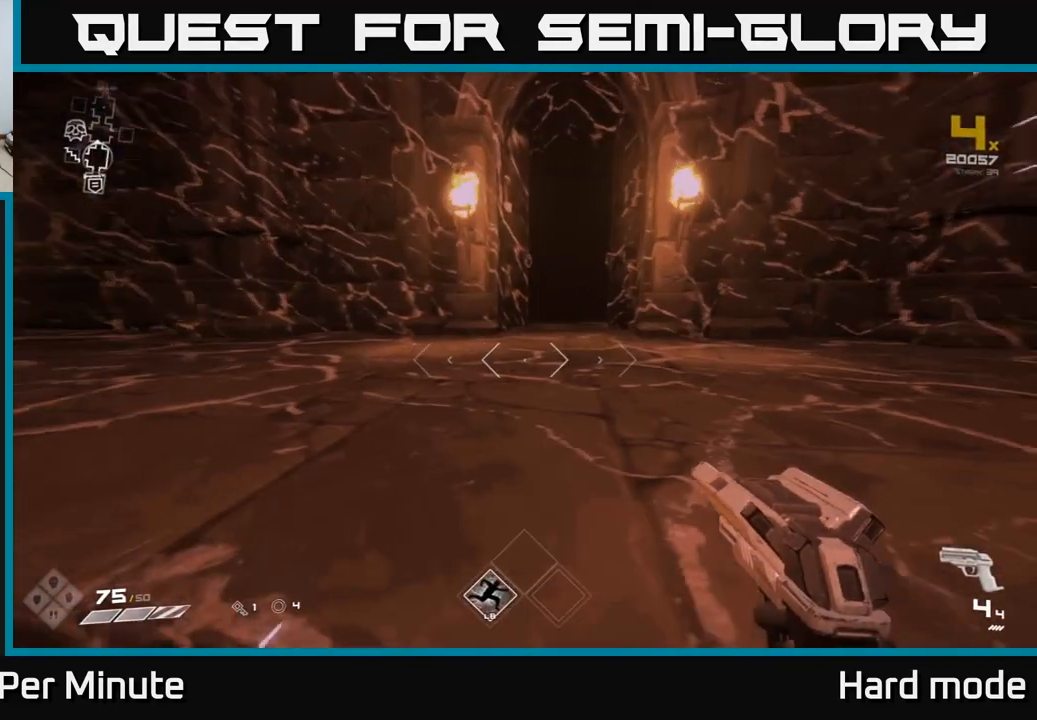
{"buttons": [], "left_stick": "up", "right_stick": "center", "events": [[233, "A", "down"], [333, "A", "up"]]}
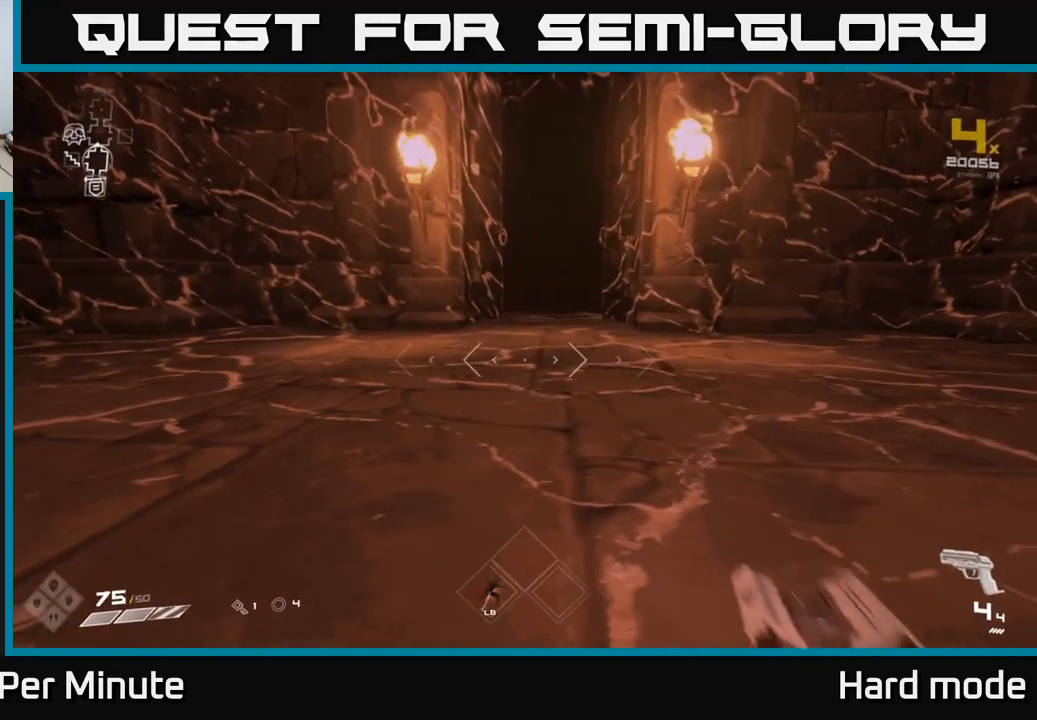
{"buttons": ["A"], "left_stick": "up", "right_stick": "center", "events": [[383, "A", "down"]]}
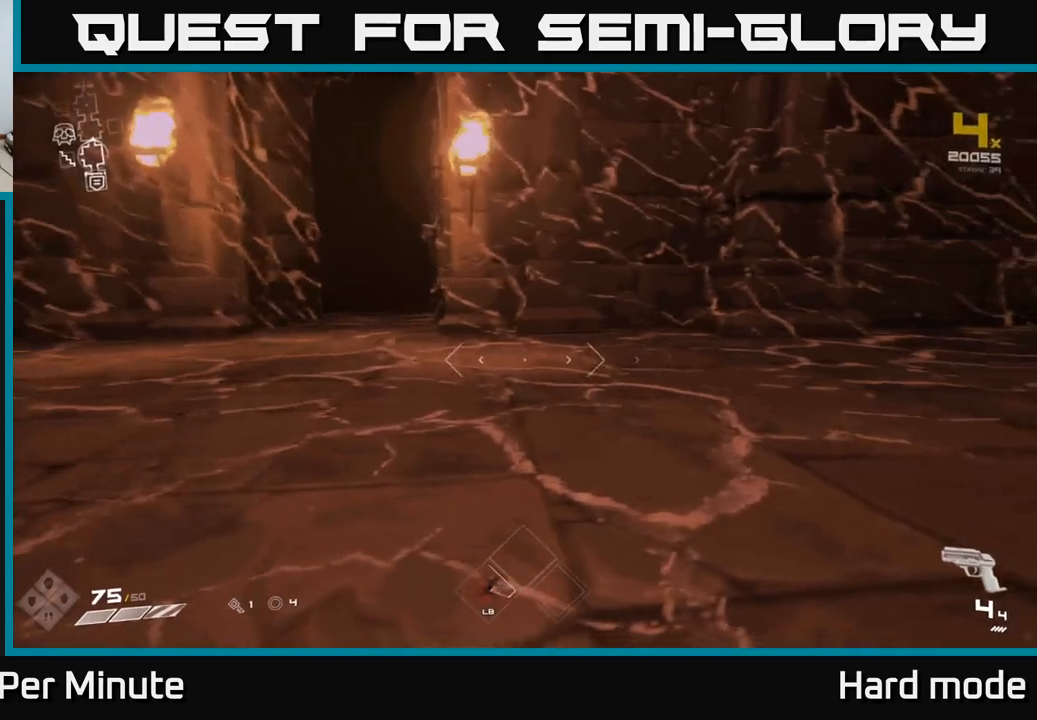
{"buttons": ["A"], "left_stick": "up", "right_stick": "center", "events": [[33, "A", "up"], [83, "left_stick", "up-left"], [233, "left_stick", "down-left"], [433, "A", "down"], [433, "left_stick", "up"]]}
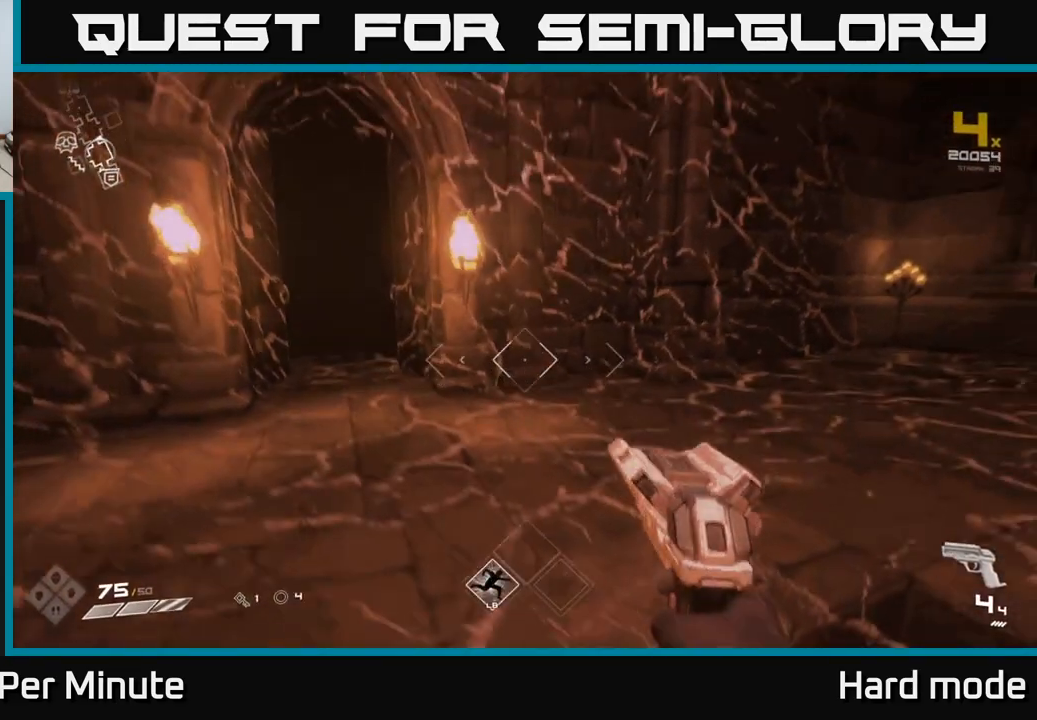
{"buttons": [], "left_stick": "up", "right_stick": "center"}